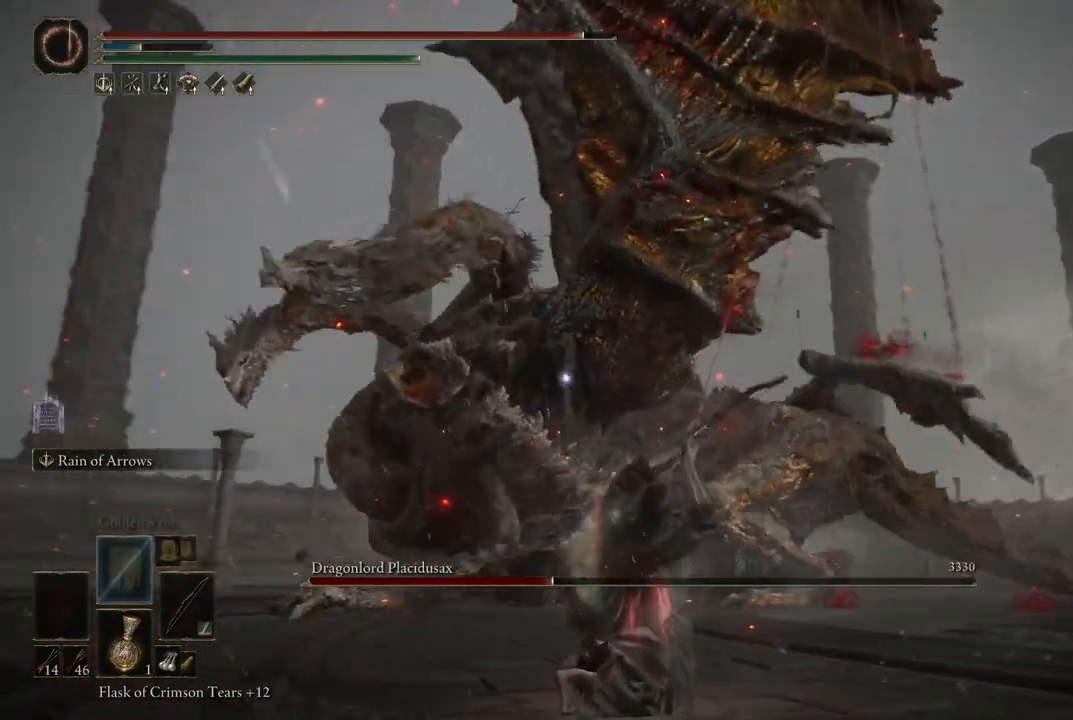
Gameplay with a controller (Xbox layout); each line is a JSON object with the inputs held at the frame after it (dt_ms = milliseconds from this image to that frame). "events" lists button and stick changes between this image and that frame as [ms after this image, input, new state], when the widget could be followed in between. Not read: L3 R3 Y.
{"dt_ms": 500, "buttons": ["L2"], "left_stick": "center", "right_stick": "center", "events": []}
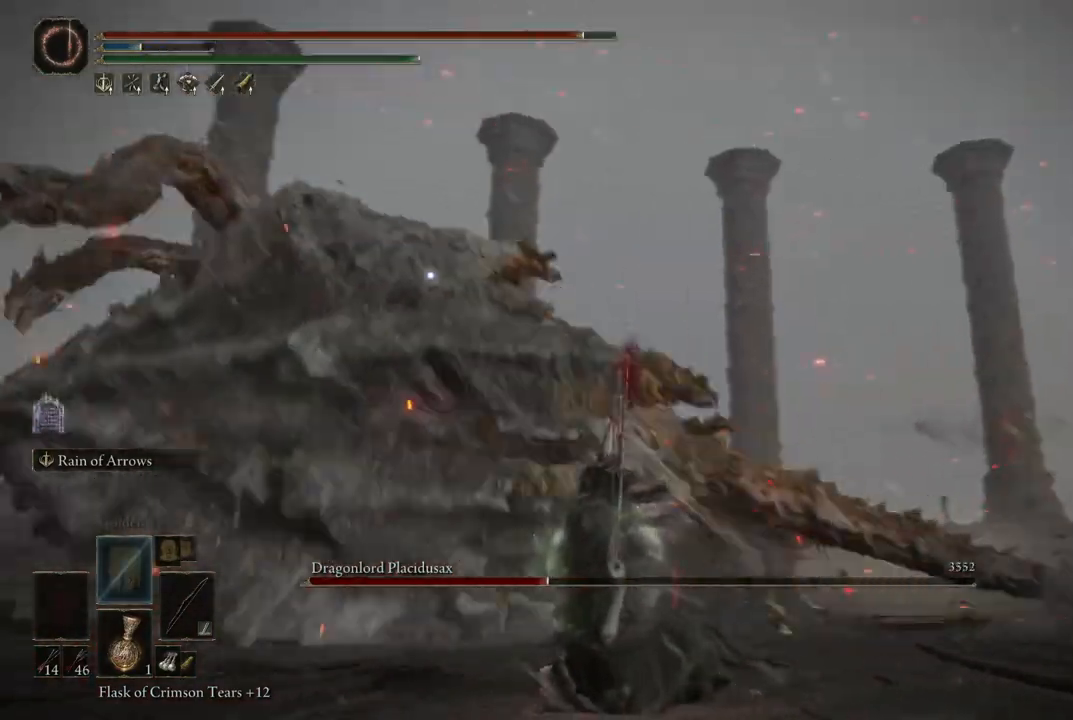
{"dt_ms": 500, "buttons": [], "left_stick": "center", "right_stick": "center", "events": [[417, "L2", "up"]]}
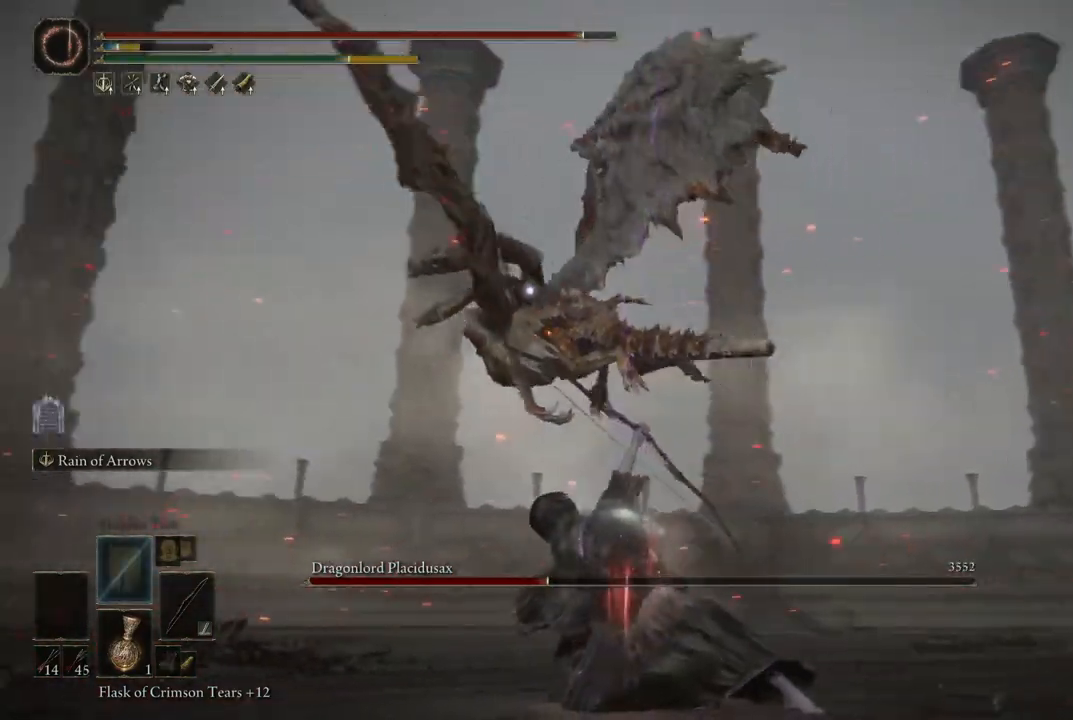
{"dt_ms": 500, "buttons": [], "left_stick": "center", "right_stick": "center", "events": []}
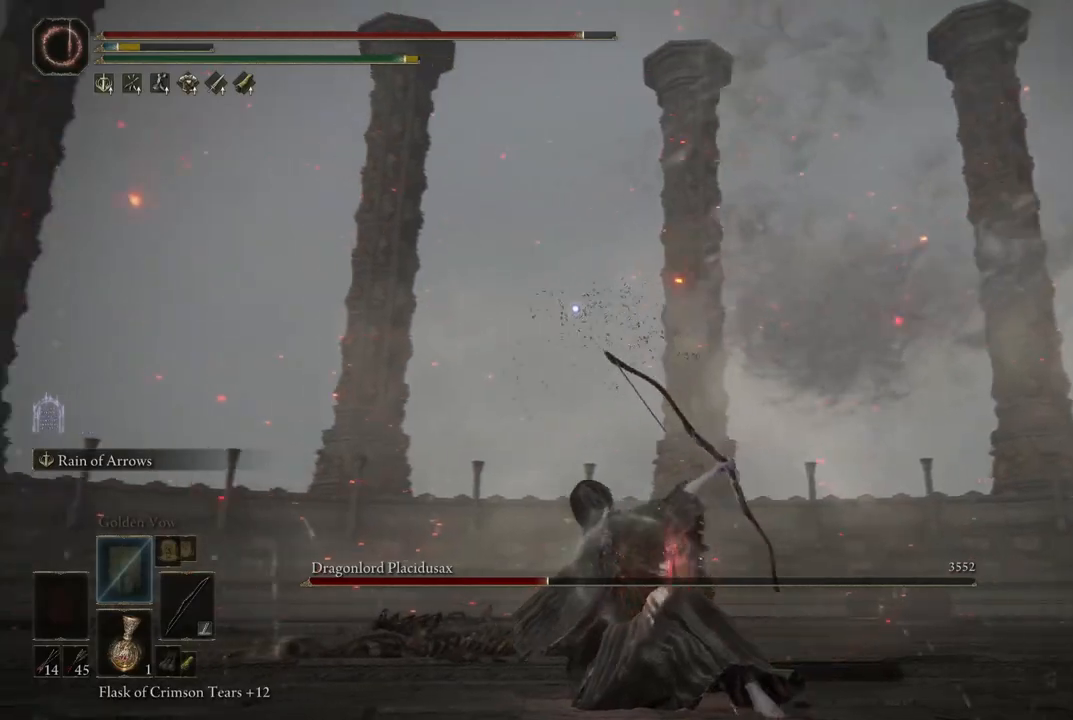
{"dt_ms": 500, "buttons": [], "left_stick": "center", "right_stick": "center", "events": [[17, "right_stick", "right"], [133, "right_stick", "center"]]}
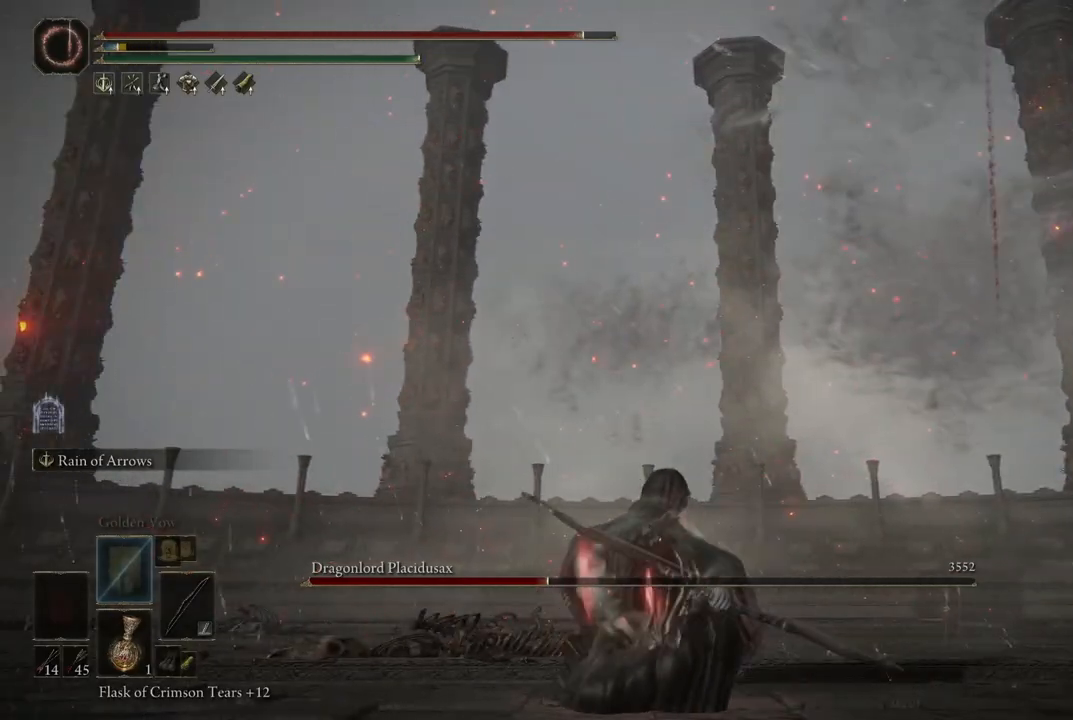
{"dt_ms": 500, "buttons": [], "left_stick": "center", "right_stick": "center", "events": []}
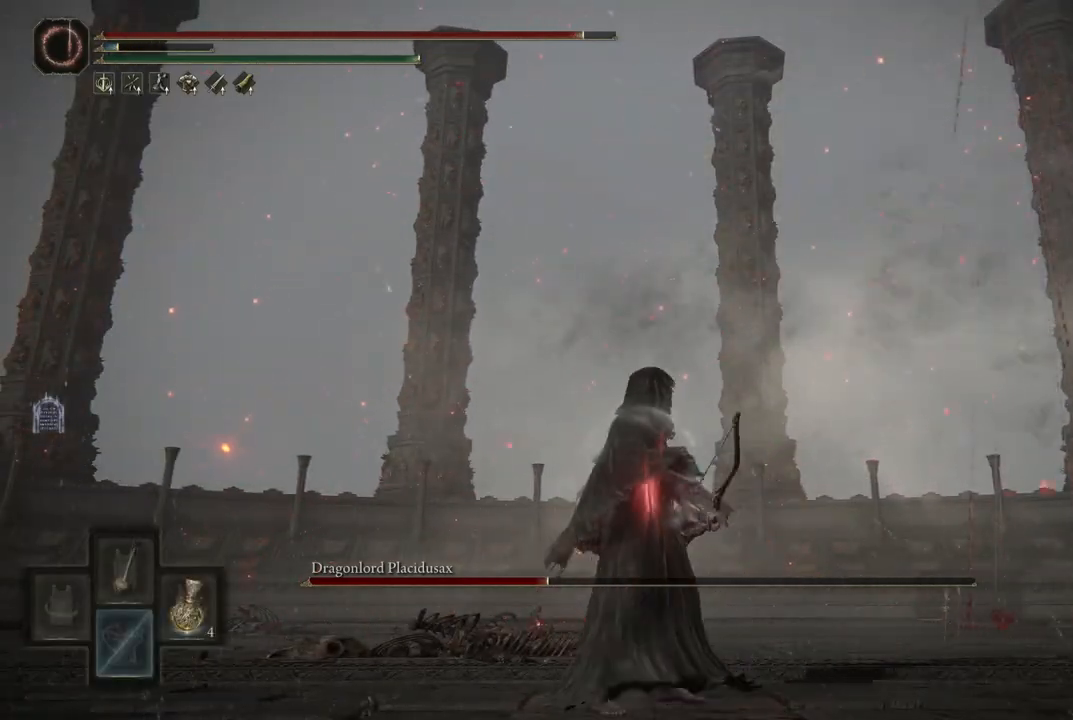
{"dt_ms": 500, "buttons": [], "left_stick": "right", "right_stick": "center", "events": [[133, "left_stick", "up-right"], [333, "left_stick", "right"]]}
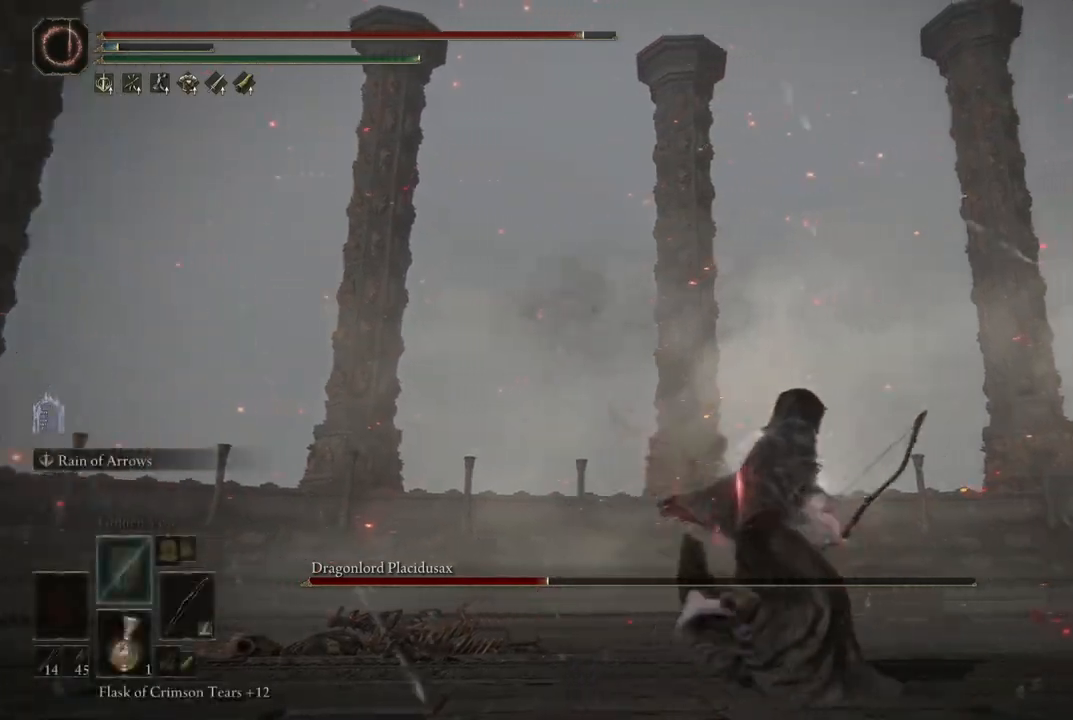
{"dt_ms": 500, "buttons": [], "left_stick": "center", "right_stick": "center", "events": [[17, "left_stick", "center"], [350, "DPAD_RIGHT", "down"], [417, "DPAD_RIGHT", "up"]]}
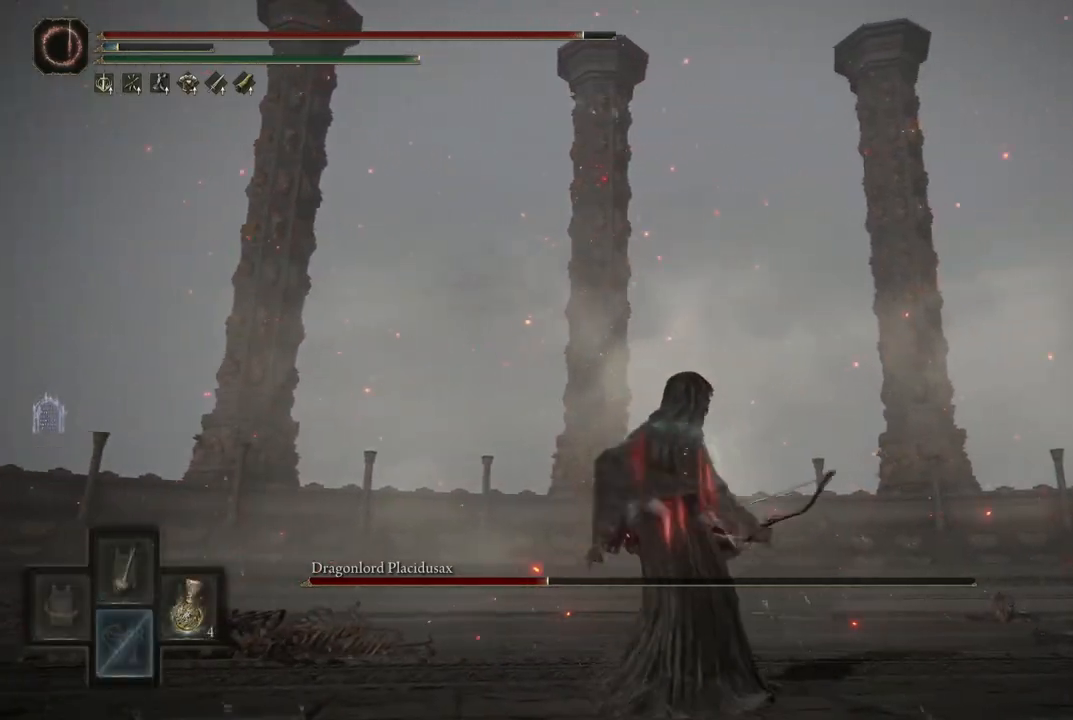
{"dt_ms": 500, "buttons": [], "left_stick": "down-right", "right_stick": "center", "events": [[183, "left_stick", "up-left"], [300, "left_stick", "down-left"], [467, "left_stick", "down-right"]]}
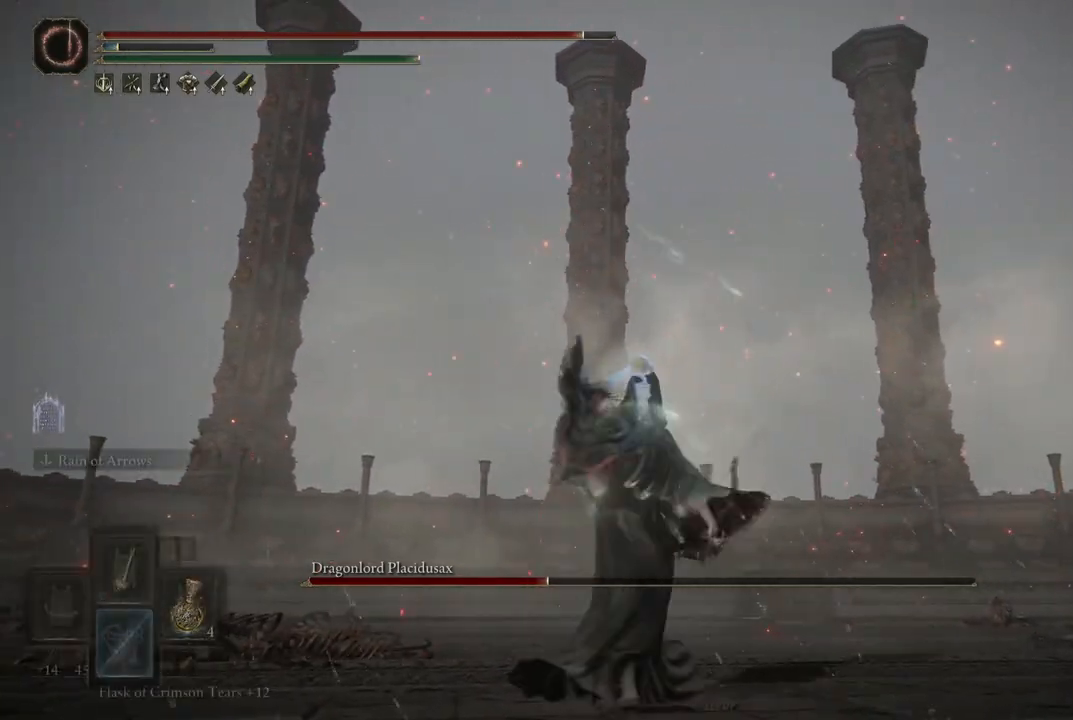
{"dt_ms": 500, "buttons": [], "left_stick": "up", "right_stick": "right", "events": [[83, "left_stick", "up-right"], [217, "right_stick", "right"], [283, "left_stick", "up"]]}
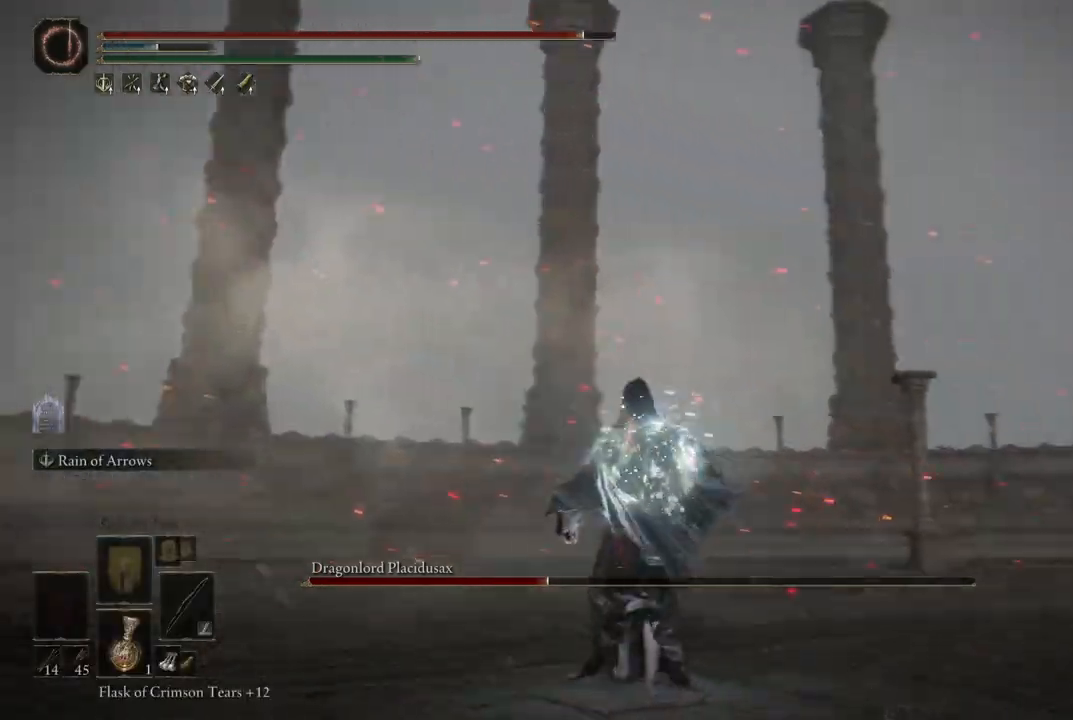
{"dt_ms": 500, "buttons": [], "left_stick": "up", "right_stick": "right", "events": []}
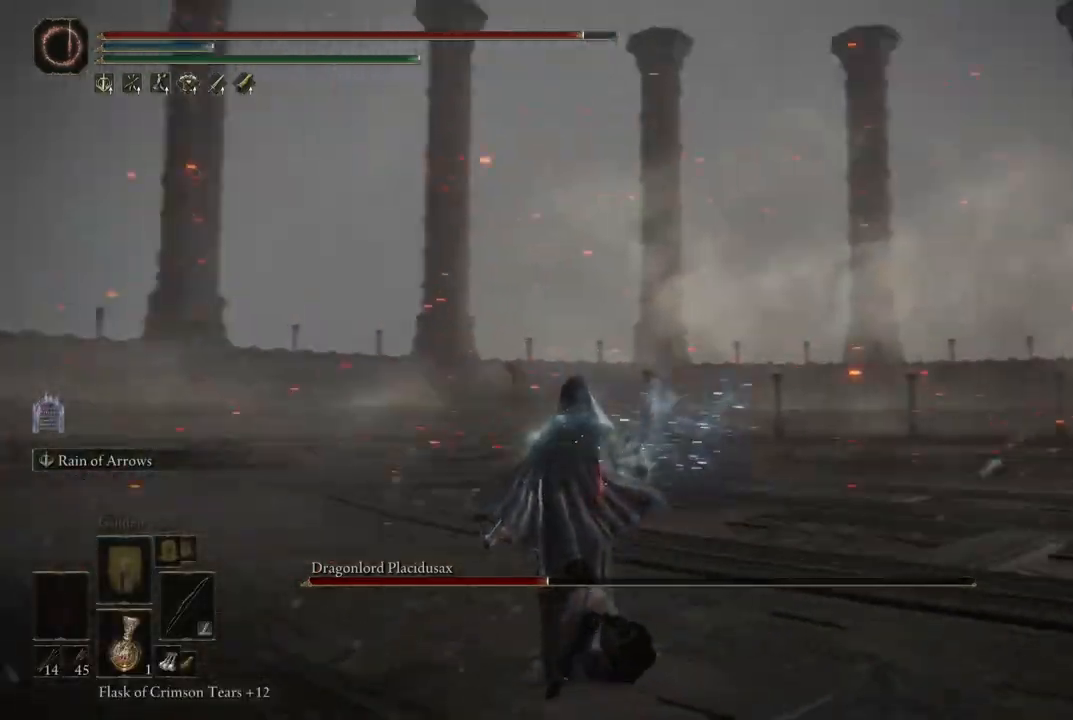
{"dt_ms": 500, "buttons": [], "left_stick": "up", "right_stick": "center", "events": [[350, "right_stick", "center"]]}
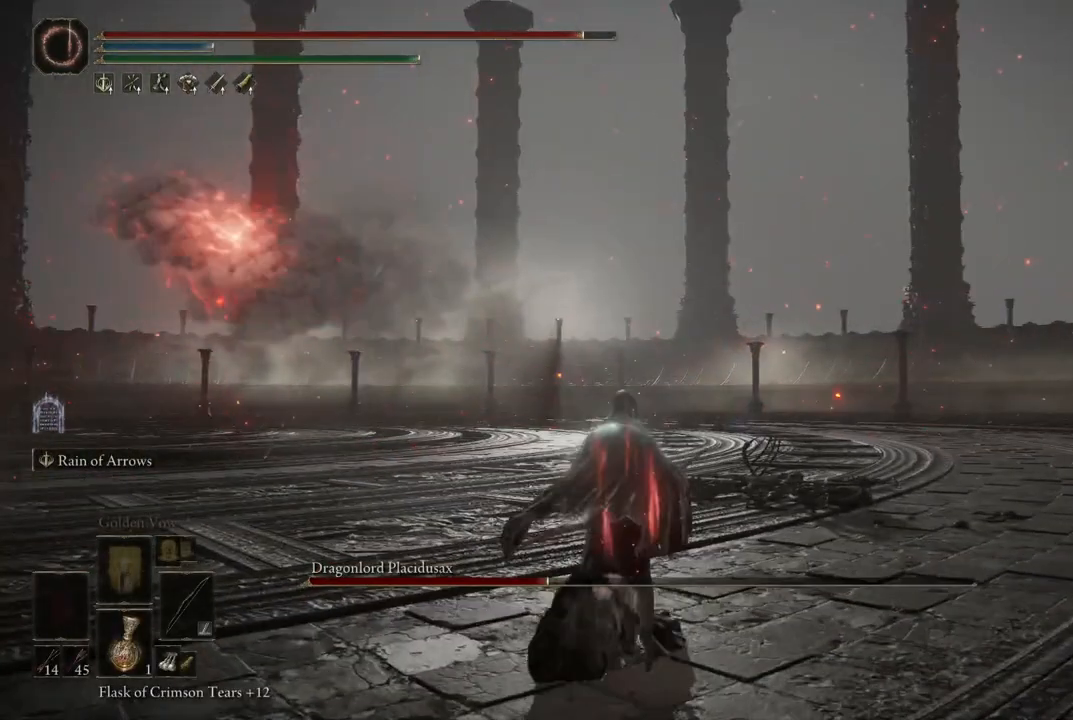
{"dt_ms": 500, "buttons": [], "left_stick": "up", "right_stick": "left", "events": [[250, "right_stick", "left"]]}
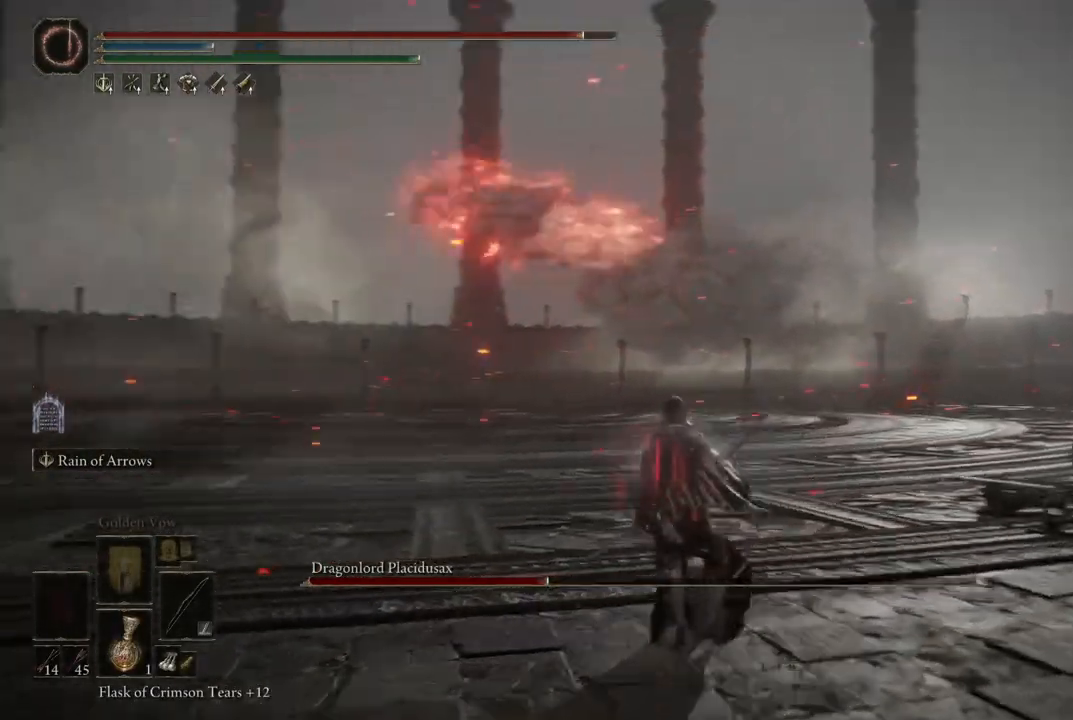
{"dt_ms": 500, "buttons": [], "left_stick": "center", "right_stick": "center", "events": [[167, "left_stick", "center"], [217, "right_stick", "center"]]}
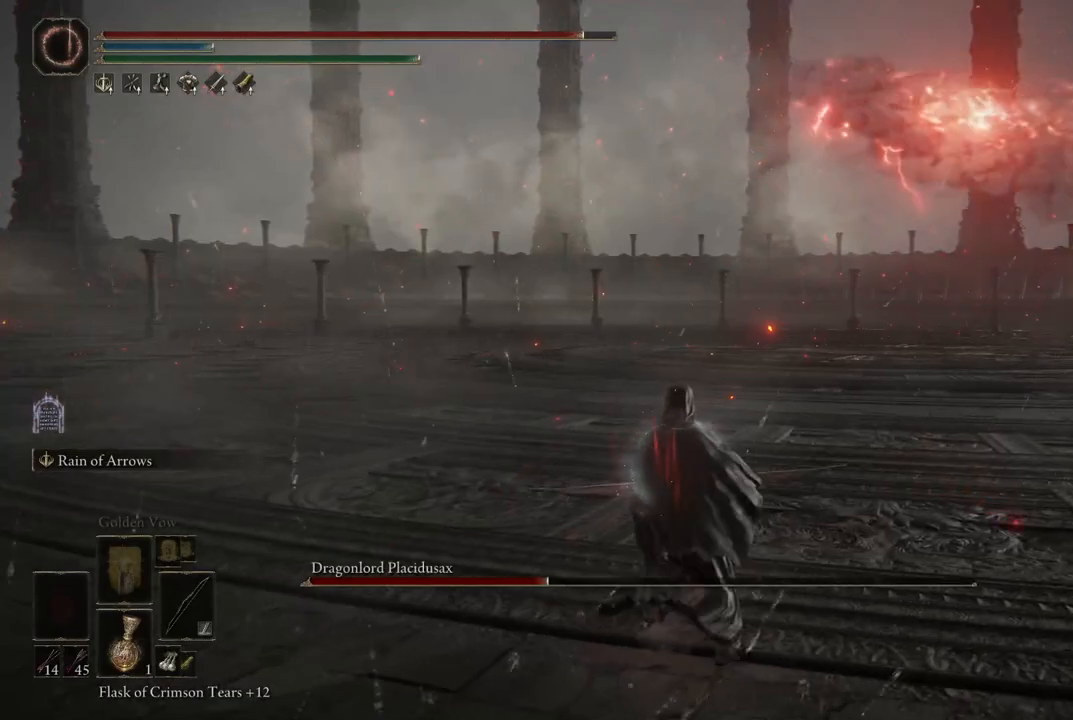
{"dt_ms": 500, "buttons": [], "left_stick": "center", "right_stick": "center", "events": [[350, "right_stick", "up-left"], [483, "right_stick", "center"]]}
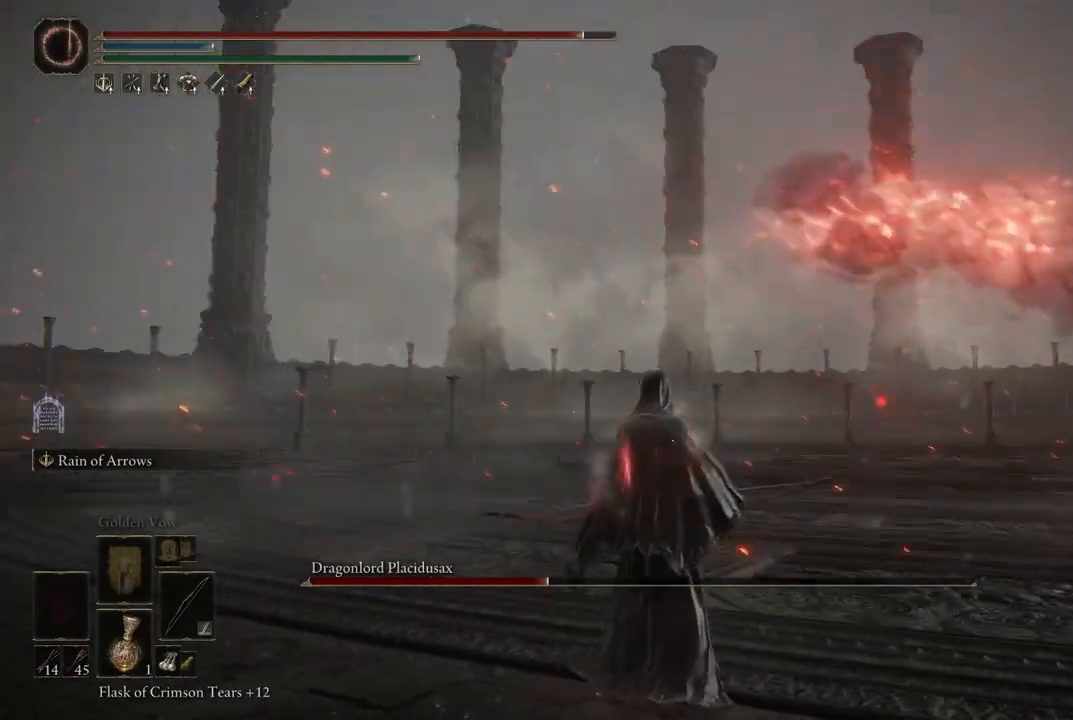
{"dt_ms": 1000, "buttons": [], "left_stick": "center", "right_stick": "center", "events": [[350, "right_stick", "left"], [583, "right_stick", "up"], [667, "right_stick", "center"]]}
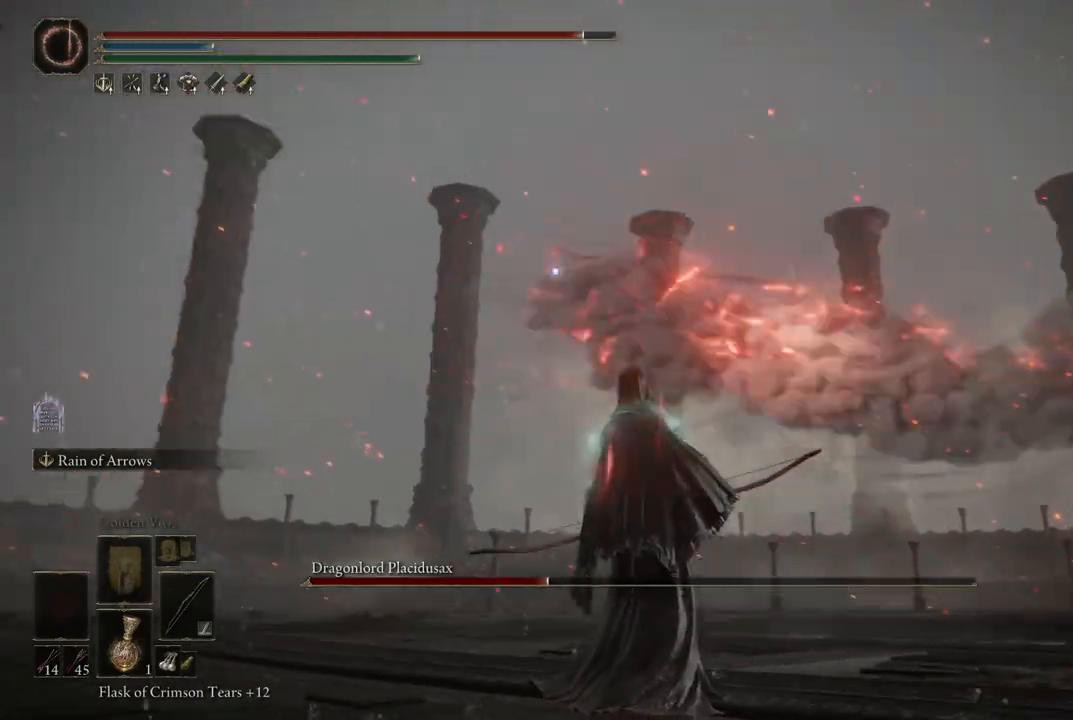
{"dt_ms": 500, "buttons": [], "left_stick": "center", "right_stick": "center", "events": []}
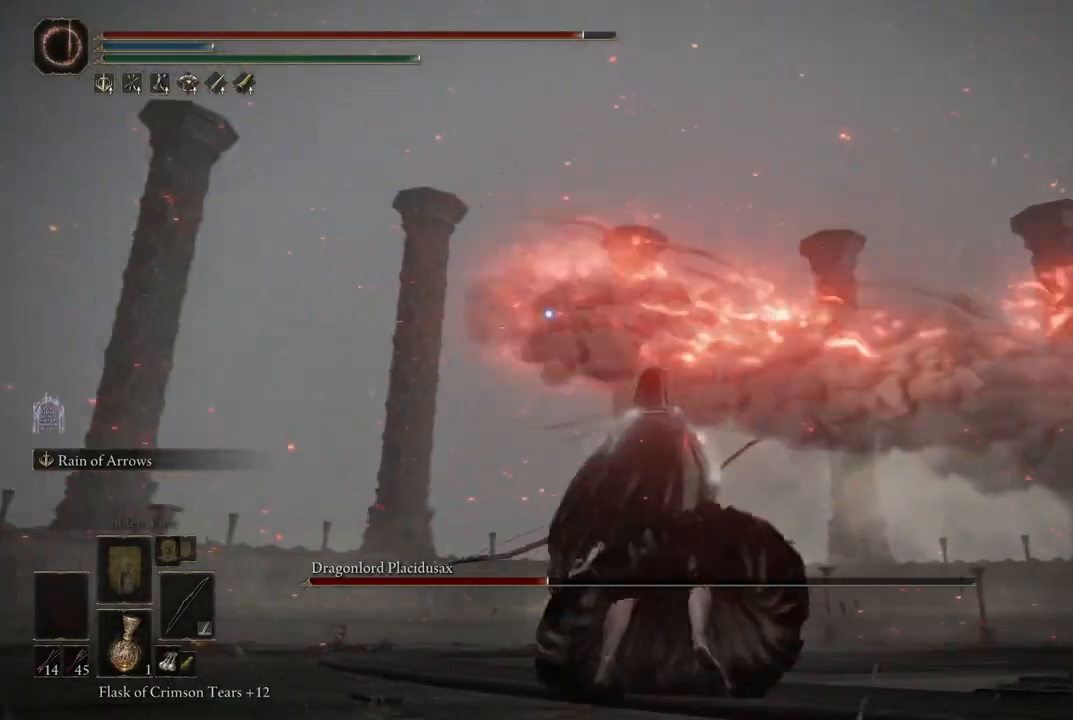
{"dt_ms": 500, "buttons": [], "left_stick": "up", "right_stick": "center", "events": [[450, "left_stick", "up"]]}
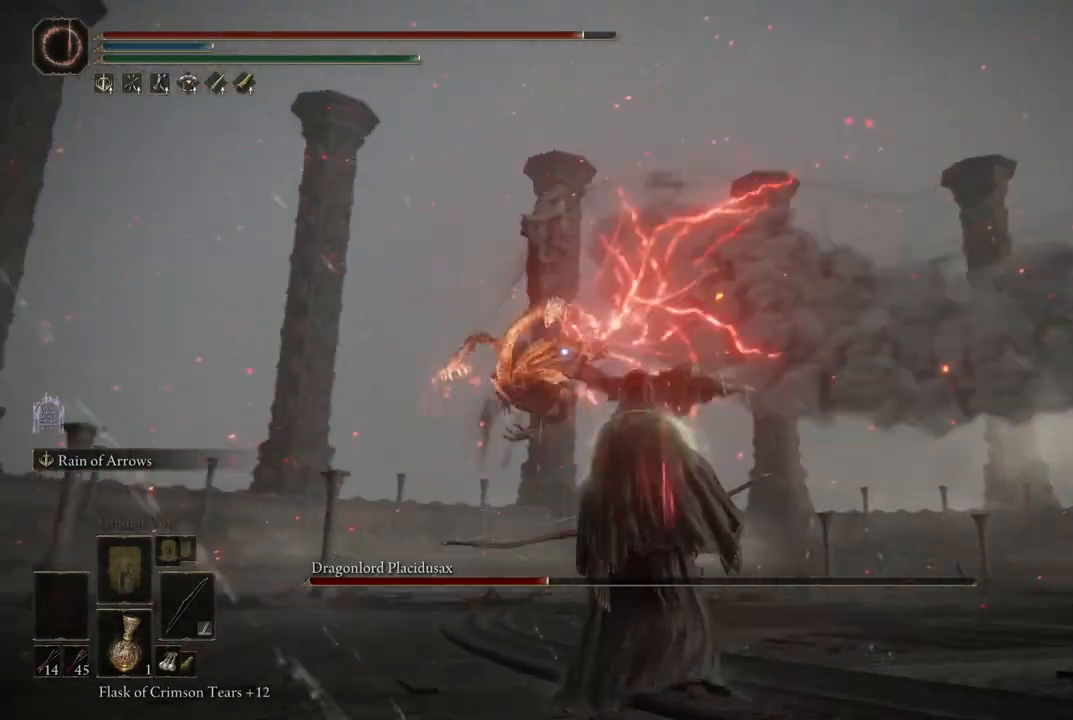
{"dt_ms": 500, "buttons": [], "left_stick": "up", "right_stick": "center", "events": []}
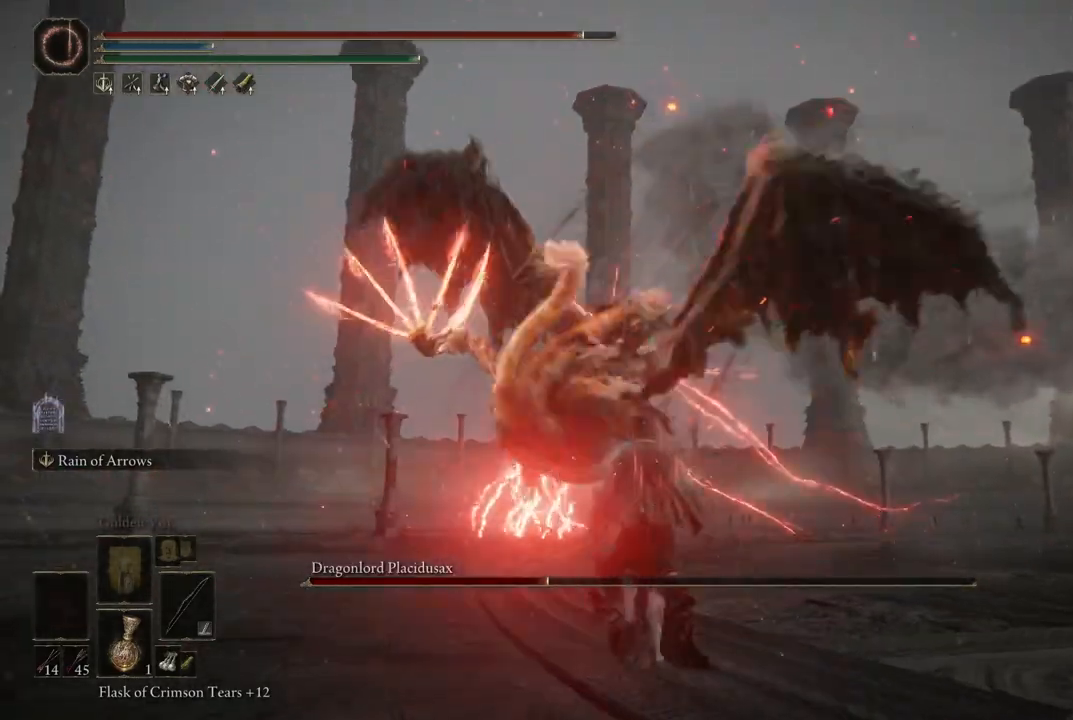
{"dt_ms": 500, "buttons": ["L2"], "left_stick": "center", "right_stick": "center", "events": [[17, "B", "down"], [117, "B", "up"], [467, "L2", "down"], [500, "left_stick", "center"]]}
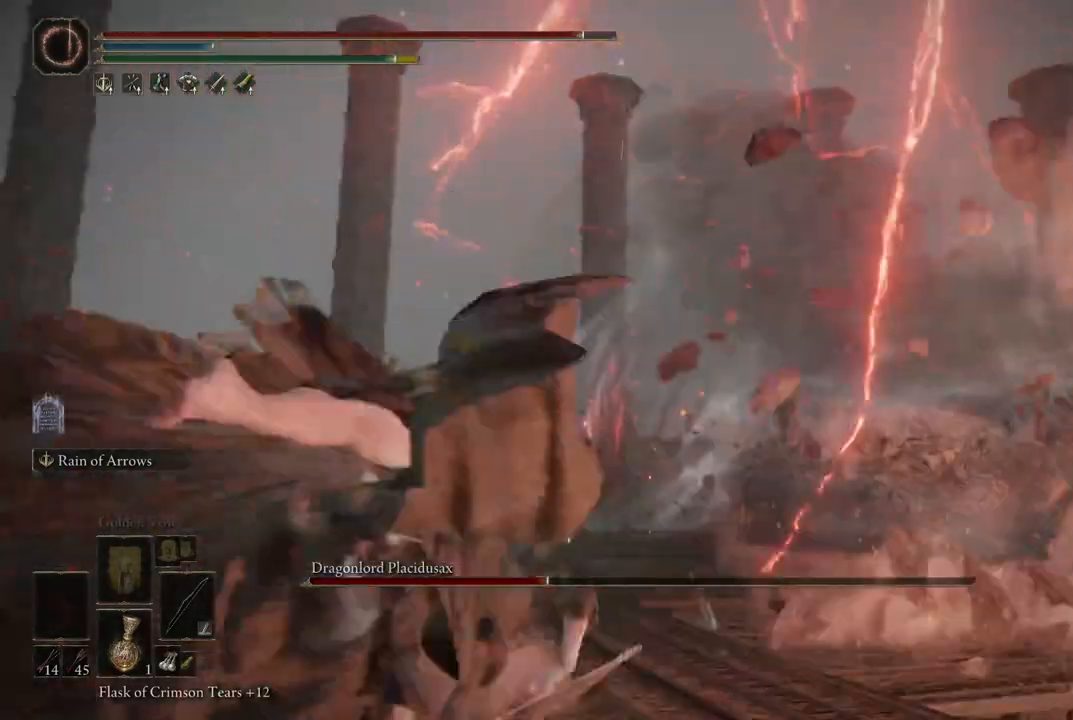
{"dt_ms": 500, "buttons": ["L2"], "left_stick": "center", "right_stick": "center", "events": []}
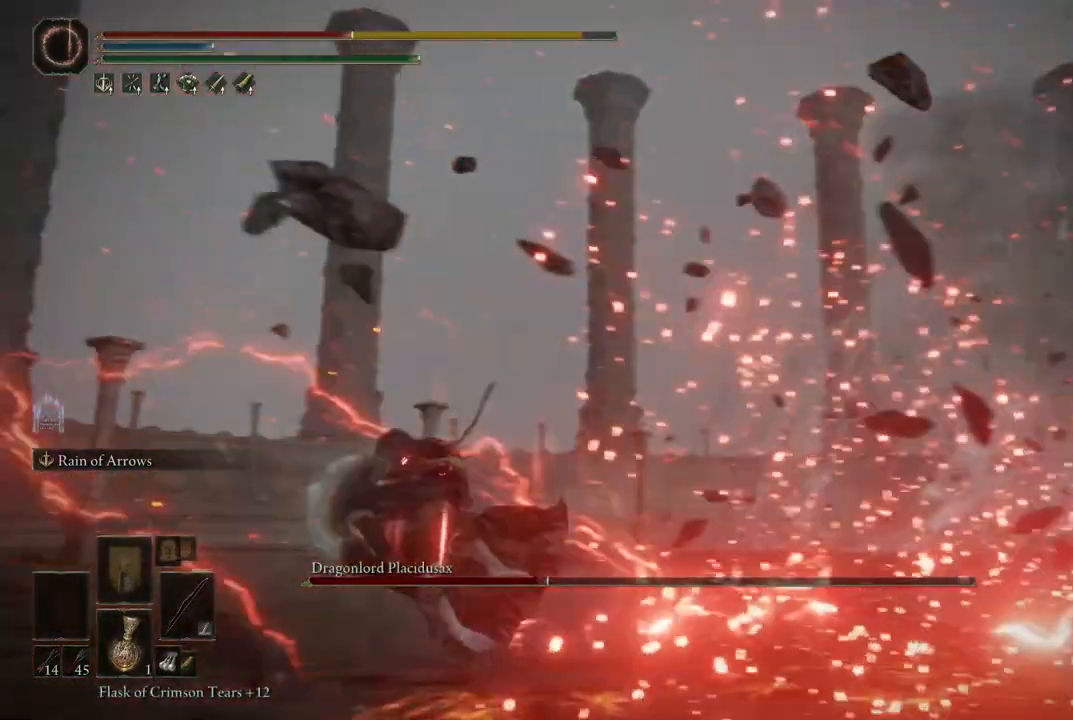
{"dt_ms": 500, "buttons": [], "left_stick": "center", "right_stick": "right", "events": [[267, "L2", "up"], [450, "right_stick", "right"]]}
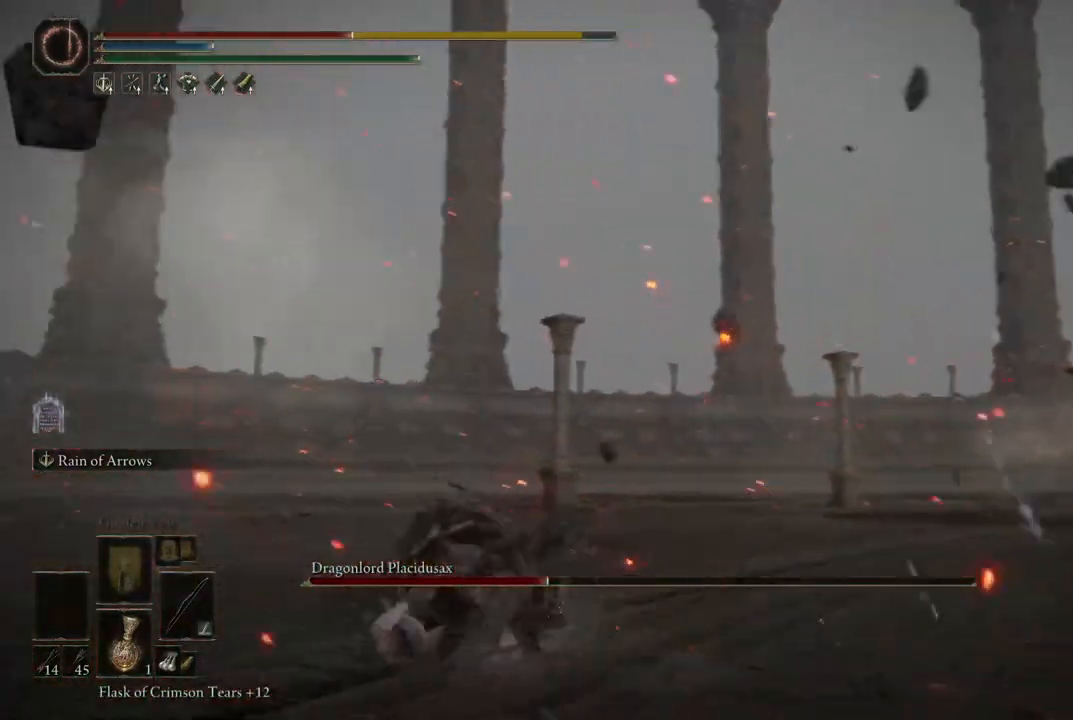
{"dt_ms": 500, "buttons": [], "left_stick": "center", "right_stick": "right", "events": []}
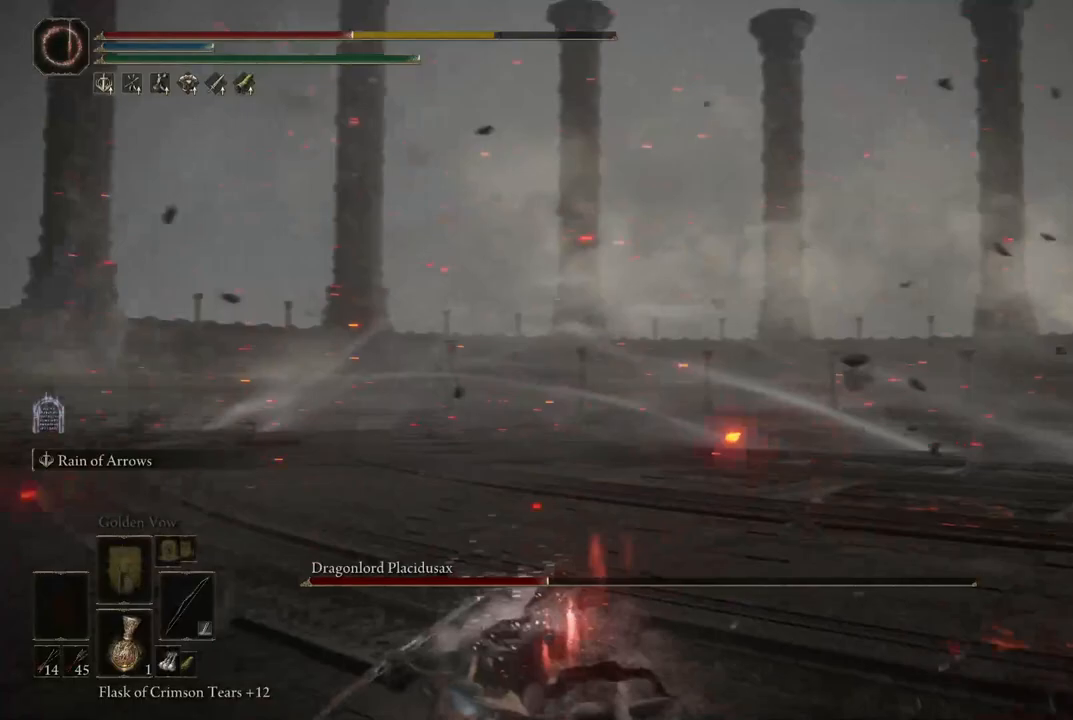
{"dt_ms": 500, "buttons": [], "left_stick": "center", "right_stick": "center", "events": [[167, "left_stick", "down-left"], [217, "left_stick", "down"], [450, "right_stick", "center"], [500, "left_stick", "center"]]}
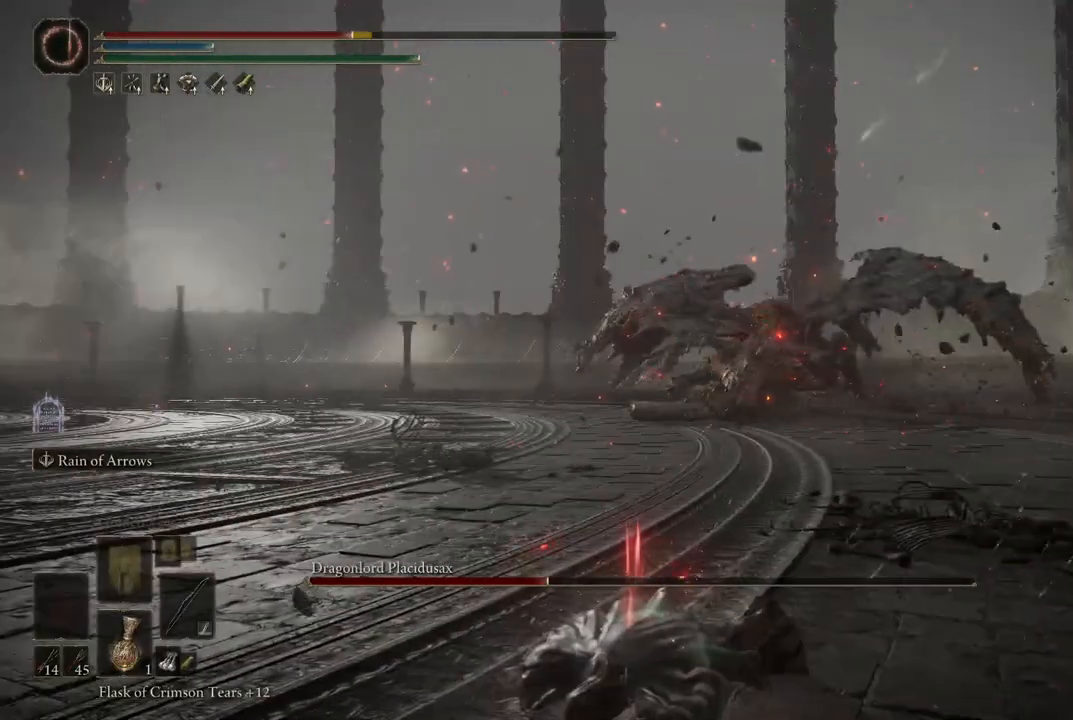
{"dt_ms": 500, "buttons": [], "left_stick": "down-right", "right_stick": "center", "events": [[117, "B", "down"], [233, "B", "up"], [267, "left_stick", "down"], [450, "left_stick", "down-right"]]}
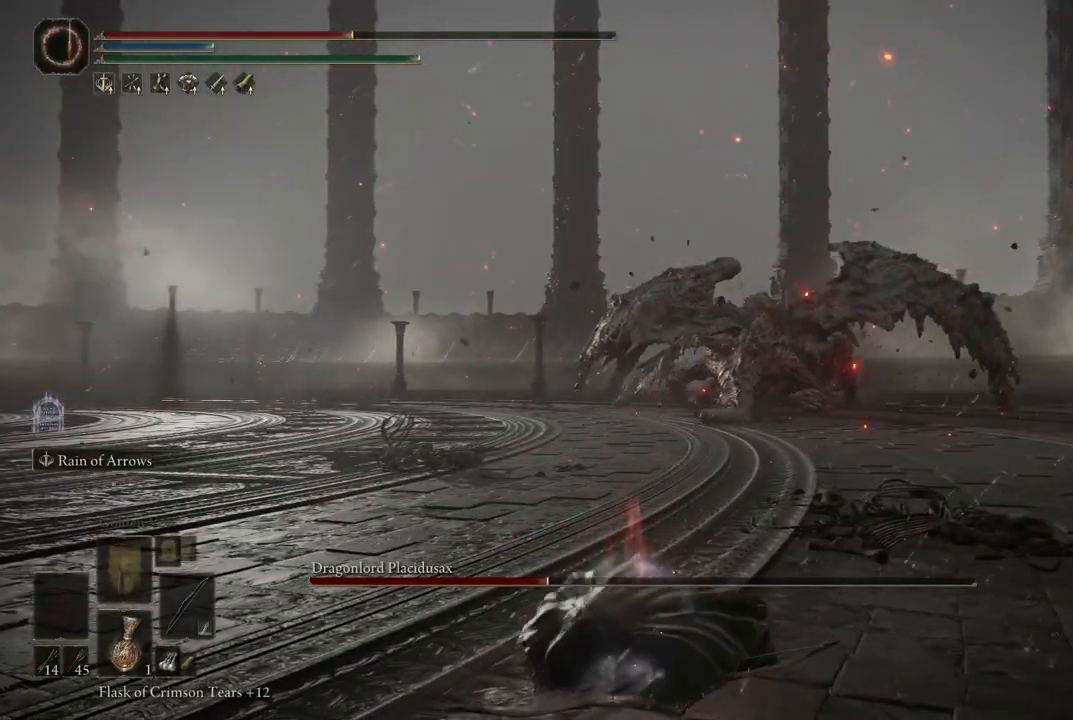
{"dt_ms": 500, "buttons": [], "left_stick": "center", "right_stick": "center", "events": [[133, "right_stick", "right"], [200, "left_stick", "up-right"], [283, "right_stick", "center"], [417, "left_stick", "center"]]}
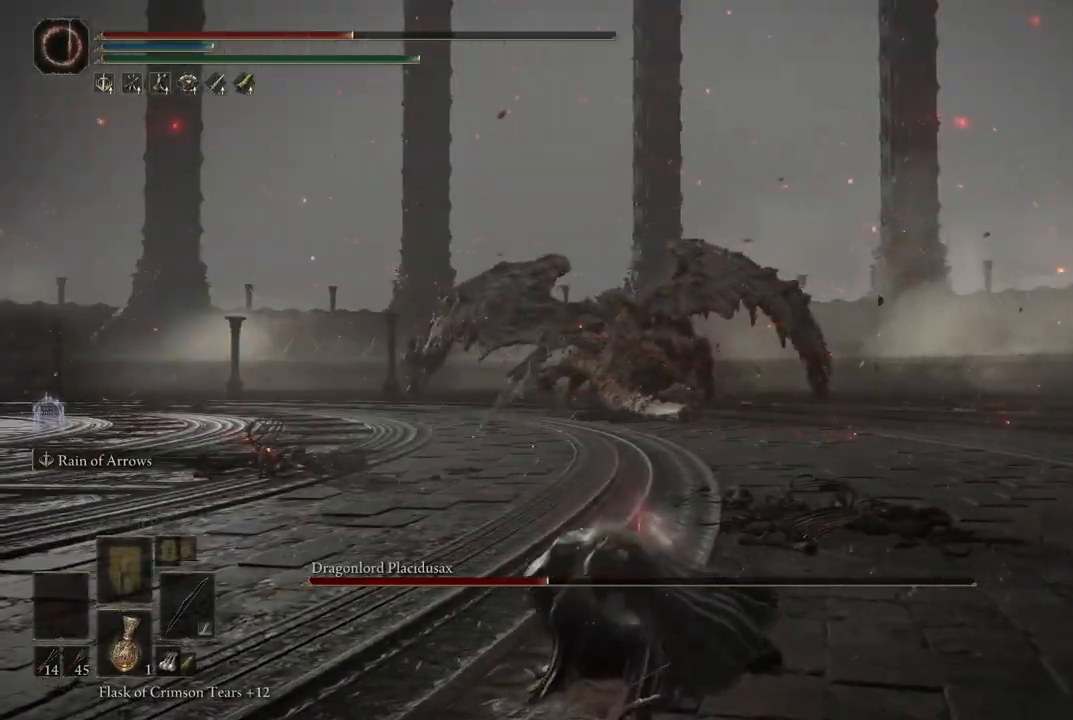
{"dt_ms": 500, "buttons": ["X"], "left_stick": "down", "right_stick": "center", "events": [[100, "left_stick", "right"], [350, "left_stick", "down-right"], [450, "left_stick", "down"], [483, "X", "down"]]}
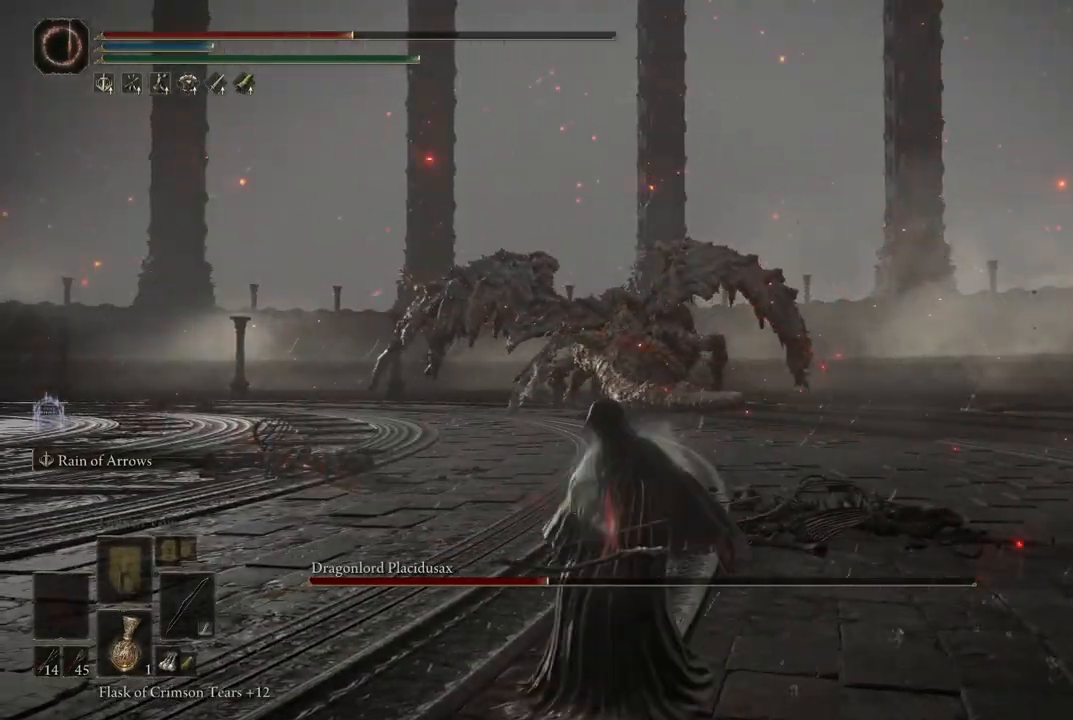
{"dt_ms": 500, "buttons": [], "left_stick": "up-right", "right_stick": "center", "events": [[83, "X", "up"], [217, "left_stick", "left"], [283, "left_stick", "up-left"], [450, "left_stick", "up-right"]]}
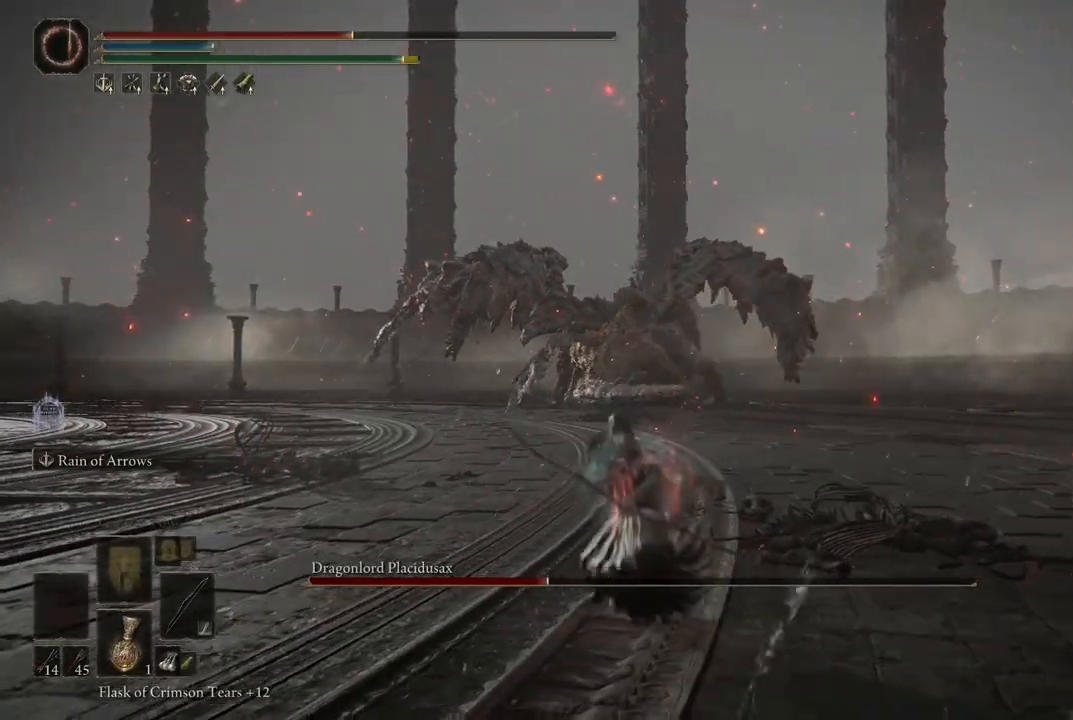
{"dt_ms": 500, "buttons": [], "left_stick": "up-right", "right_stick": "center", "events": [[150, "X", "down"], [250, "X", "up"]]}